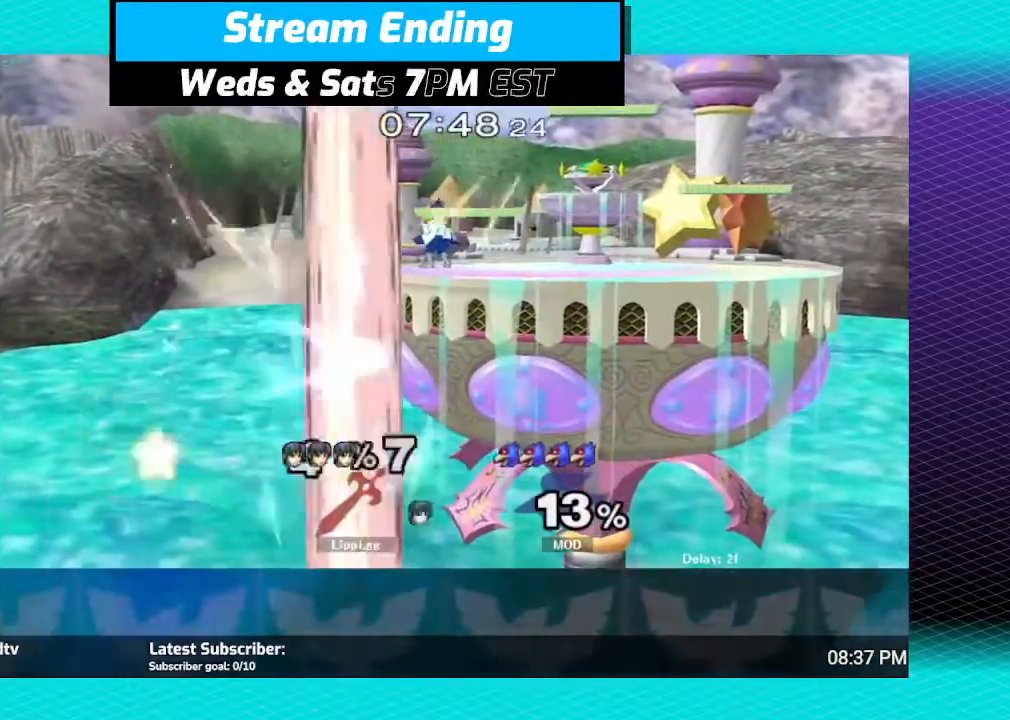
Gameplay with a controller (Nintendo layout); each line is a JSON object with the inputs held at the frame after it. "events" lists button and stick changes between this image and that frame as [ms after this image, input, new state], when the widget could be followed in between. Not read: L3 R3.
{"buttons": [], "left_stick": "center", "right_stick": "center", "events": [[367, "left_stick", "center"]]}
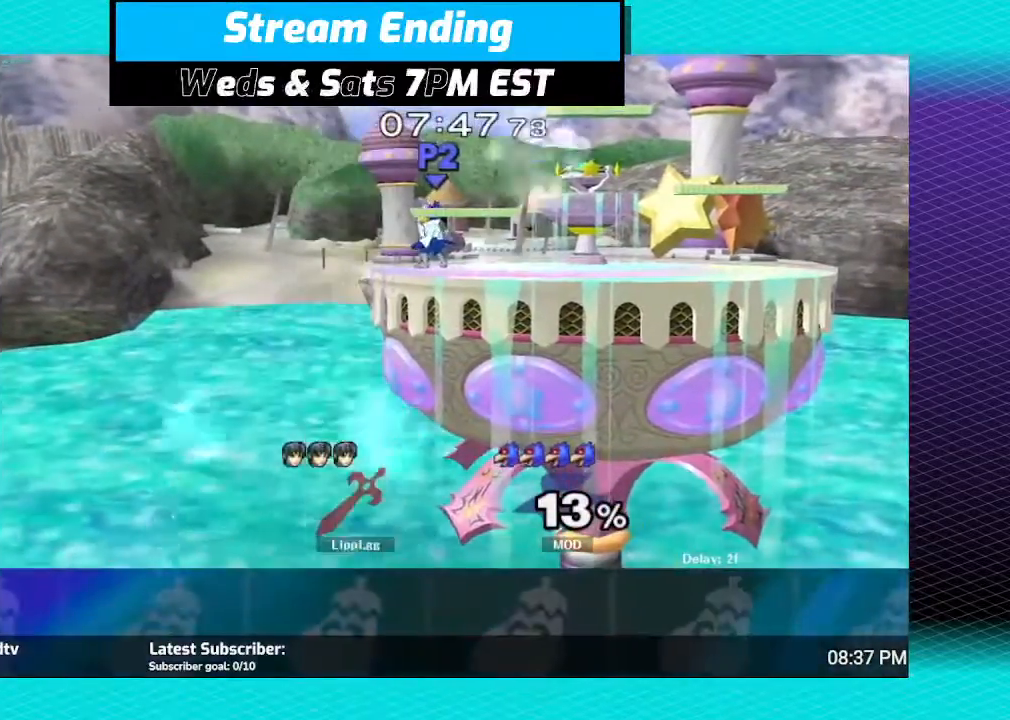
{"buttons": [], "left_stick": "center", "right_stick": "center", "events": []}
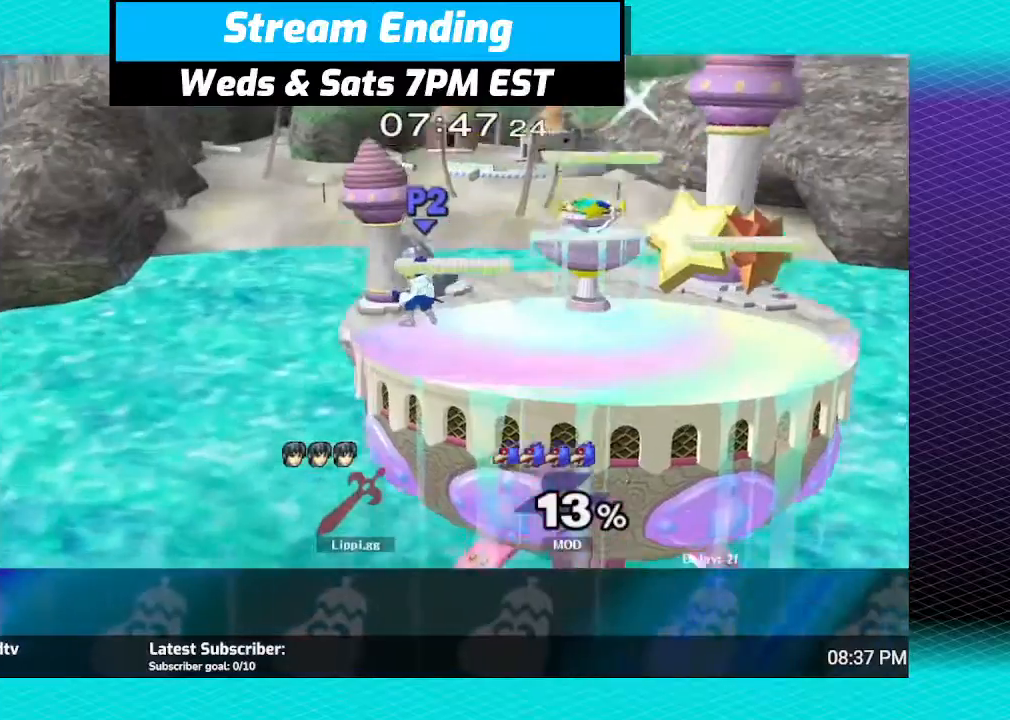
{"buttons": [], "left_stick": "center", "right_stick": "center", "events": []}
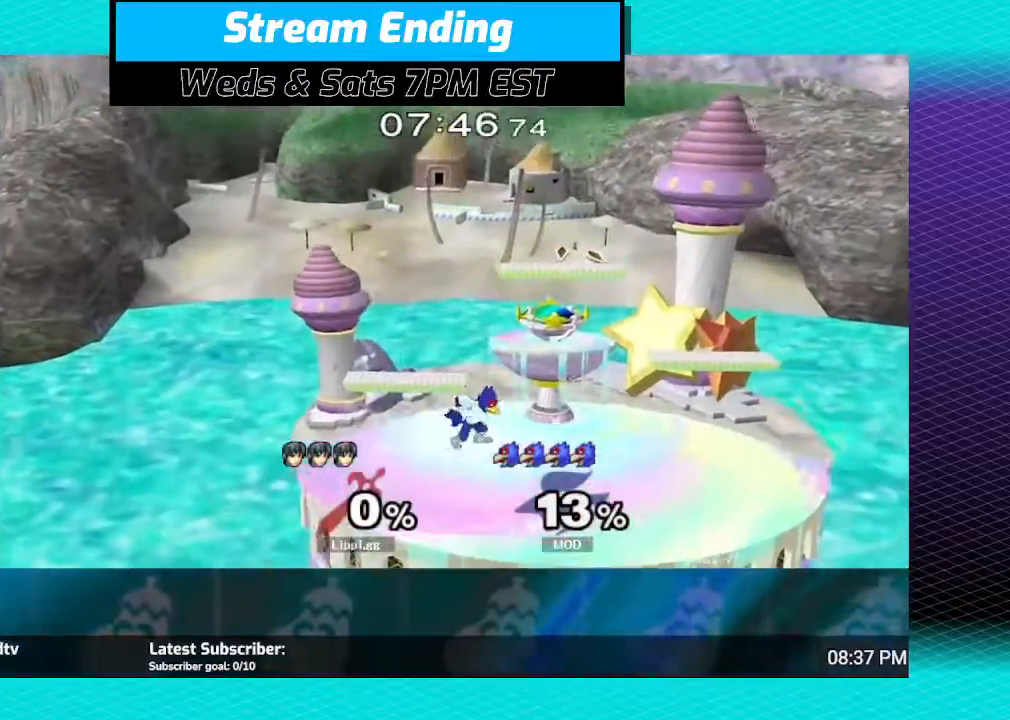
{"buttons": [], "left_stick": "down", "right_stick": "center", "events": [[167, "left_stick", "up"], [267, "A", "down"], [267, "left_stick", "center"], [334, "left_stick", "down"], [367, "A", "up"], [434, "A", "down"], [467, "A", "up"]]}
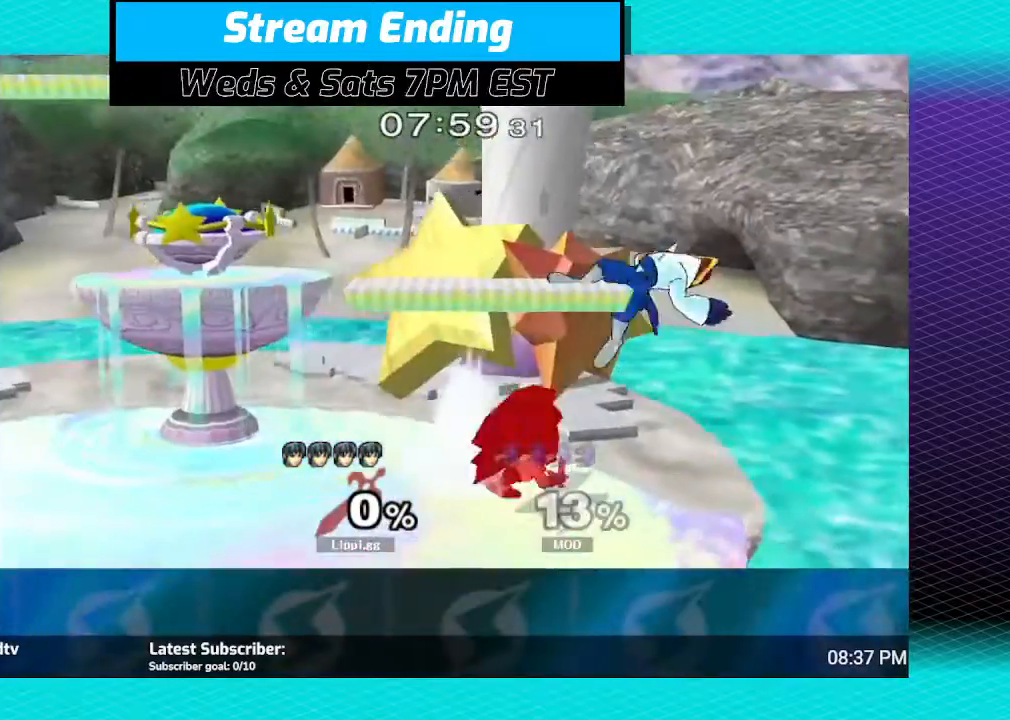
{"buttons": ["A"], "left_stick": "up", "right_stick": "center", "events": [[166, "left_stick", "up"], [200, "A", "down"], [300, "A", "up"], [333, "A", "down"], [433, "A", "up"], [500, "A", "down"]]}
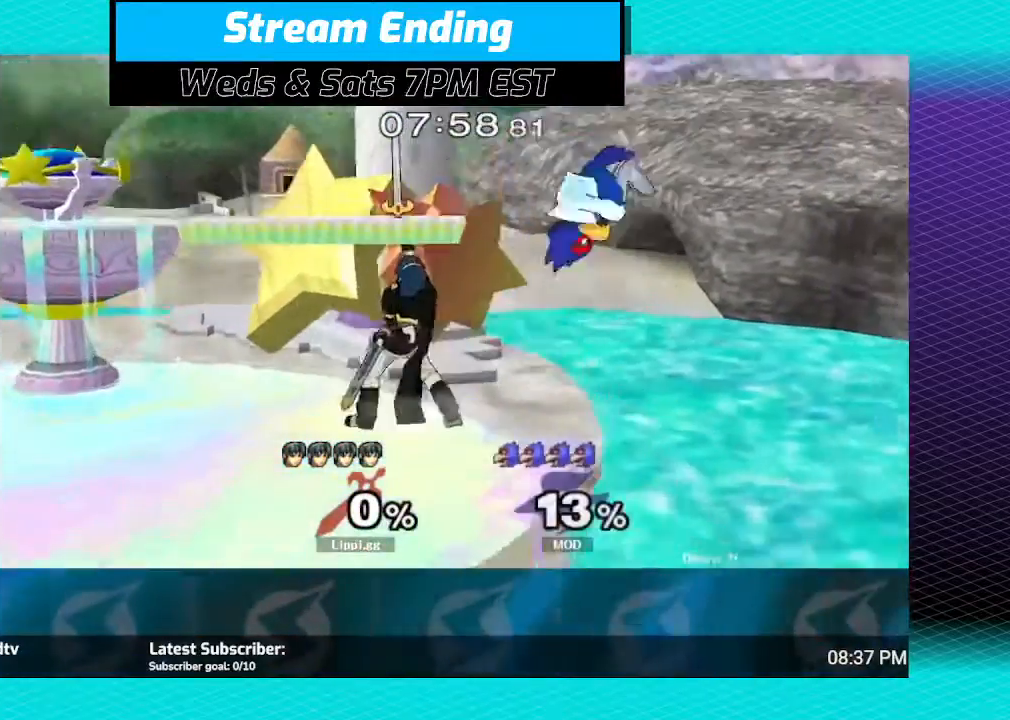
{"buttons": ["A"], "left_stick": "down", "right_stick": "center", "events": [[67, "A", "up"], [167, "left_stick", "center"], [401, "left_stick", "down"], [467, "A", "down"]]}
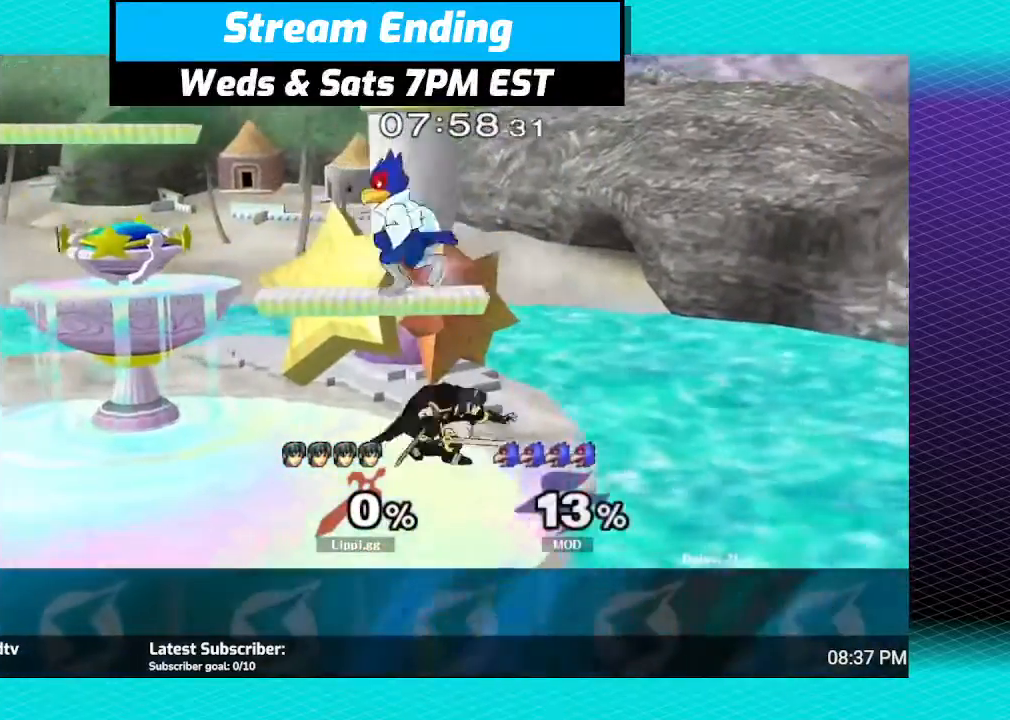
{"buttons": [], "left_stick": "center", "right_stick": "center", "events": [[33, "A", "up"], [100, "A", "down"], [200, "A", "up"], [267, "A", "down"], [300, "A", "up"], [467, "left_stick", "center"]]}
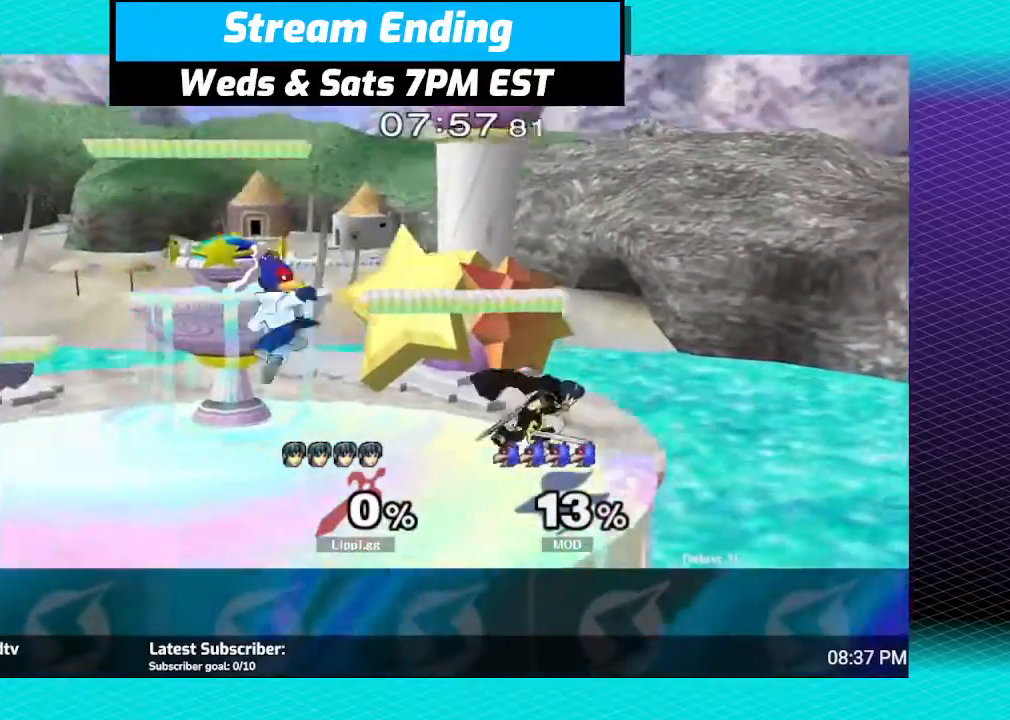
{"buttons": ["L1"], "left_stick": "down-left", "right_stick": "center", "events": [[334, "Y", "down"], [401, "Y", "up"], [401, "left_stick", "down-left"], [434, "L1", "down"]]}
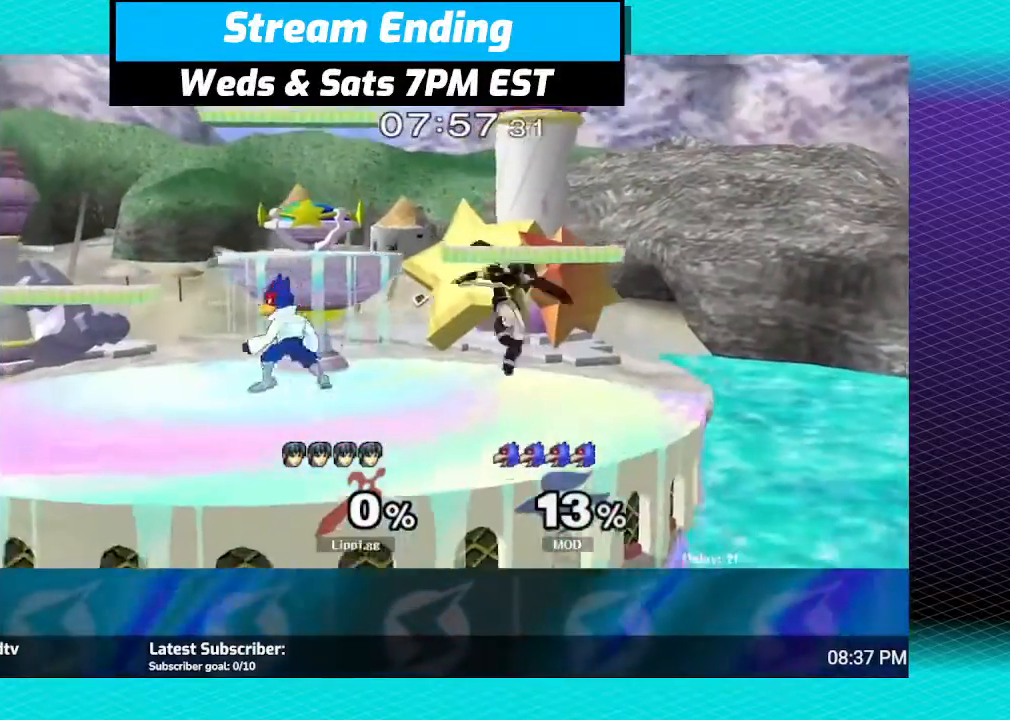
{"buttons": ["A"], "left_stick": "up-left", "right_stick": "center", "events": [[100, "L1", "up"], [200, "A", "down"], [300, "A", "up"], [333, "left_stick", "up-left"], [400, "A", "down"]]}
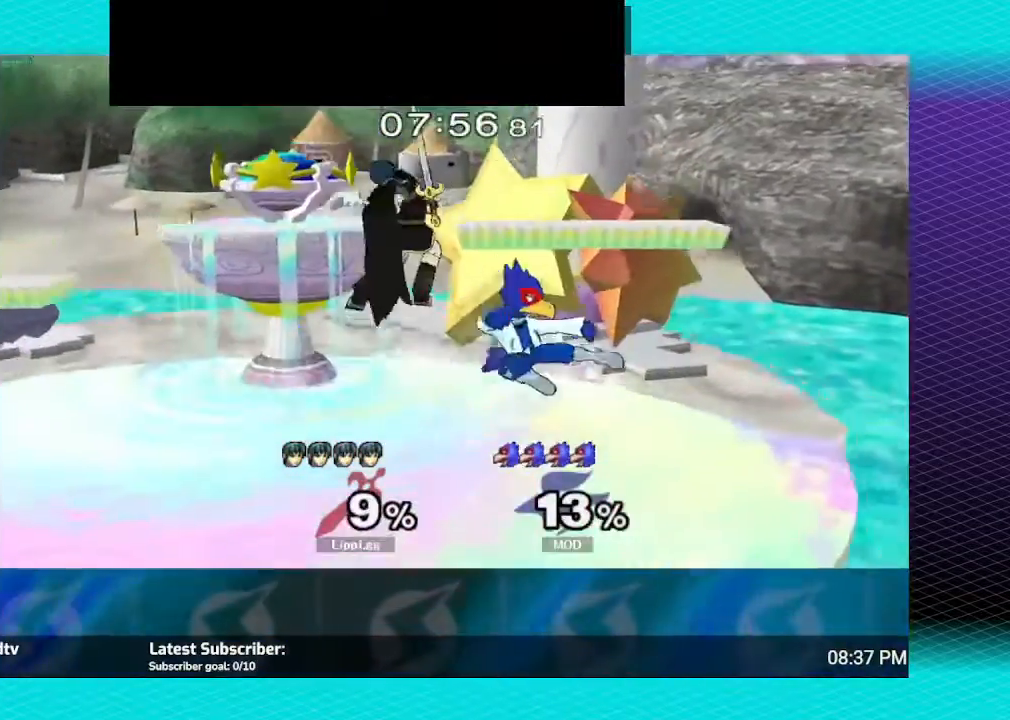
{"buttons": ["R1"], "left_stick": "left", "right_stick": "center", "events": [[33, "R1", "down"], [67, "A", "up"], [67, "left_stick", "down"], [167, "left_stick", "center"], [501, "left_stick", "left"]]}
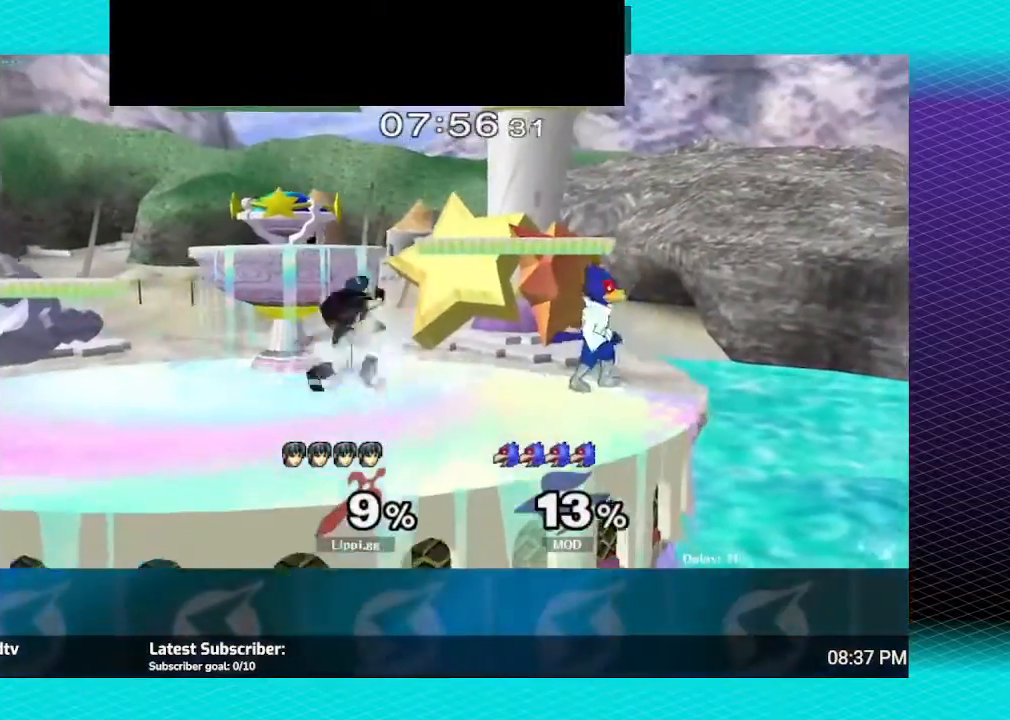
{"buttons": [], "left_stick": "center", "right_stick": "center", "events": [[100, "left_stick", "center"], [166, "left_stick", "left"], [300, "left_stick", "center"], [467, "R1", "up"]]}
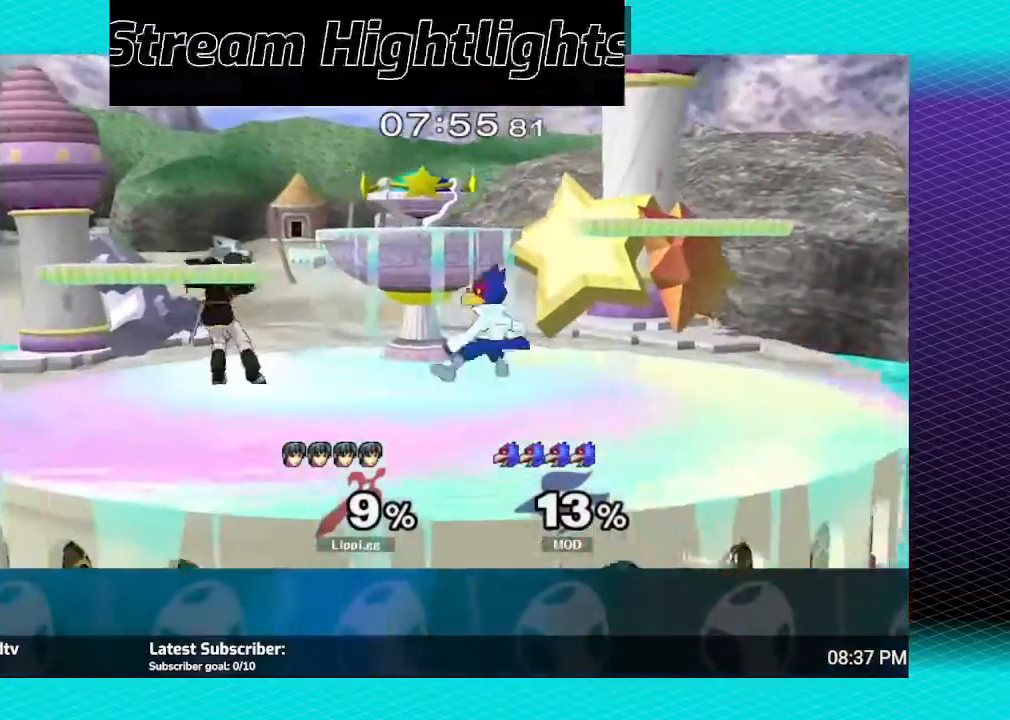
{"buttons": [], "left_stick": "down", "right_stick": "center", "events": [[100, "left_stick", "down-right"], [134, "Y", "down"], [167, "L1", "down"], [167, "Y", "up"], [300, "A", "down"], [334, "L1", "up"], [334, "left_stick", "down"], [401, "A", "up"], [434, "A", "down"], [501, "A", "up"]]}
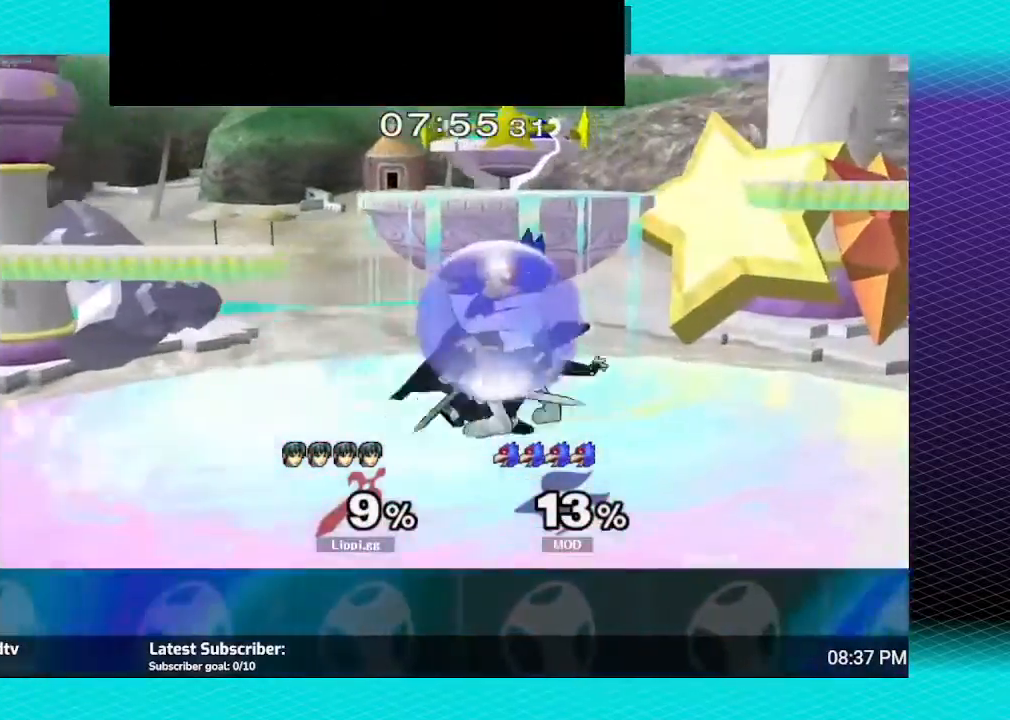
{"buttons": ["Z"], "left_stick": "center", "right_stick": "center", "events": [[100, "A", "down"], [200, "A", "up"], [367, "left_stick", "center"], [433, "Z", "down"]]}
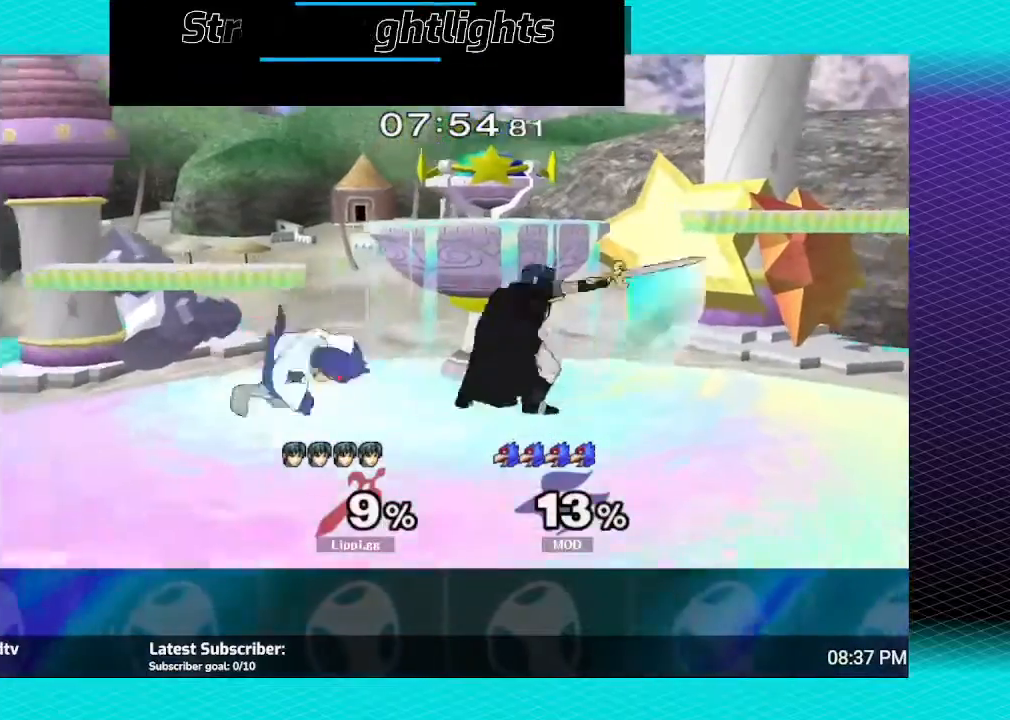
{"buttons": ["Z"], "left_stick": "center", "right_stick": "center", "events": [[100, "left_stick", "up-left"], [434, "left_stick", "center"]]}
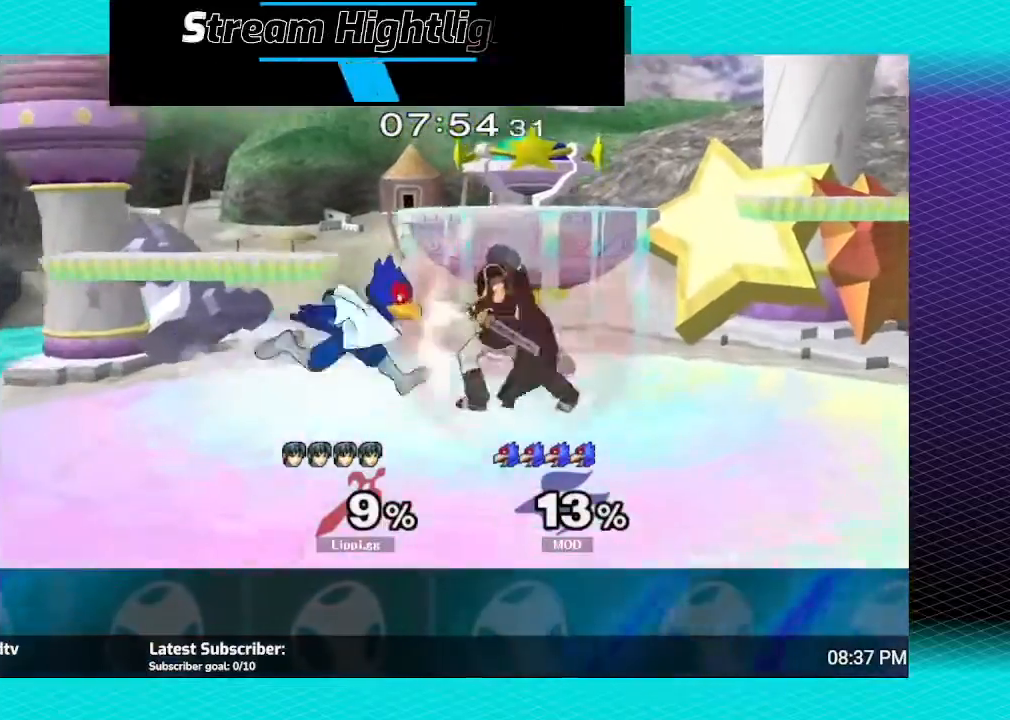
{"buttons": ["Z"], "left_stick": "center", "right_stick": "center", "events": [[66, "left_stick", "left"], [433, "left_stick", "center"]]}
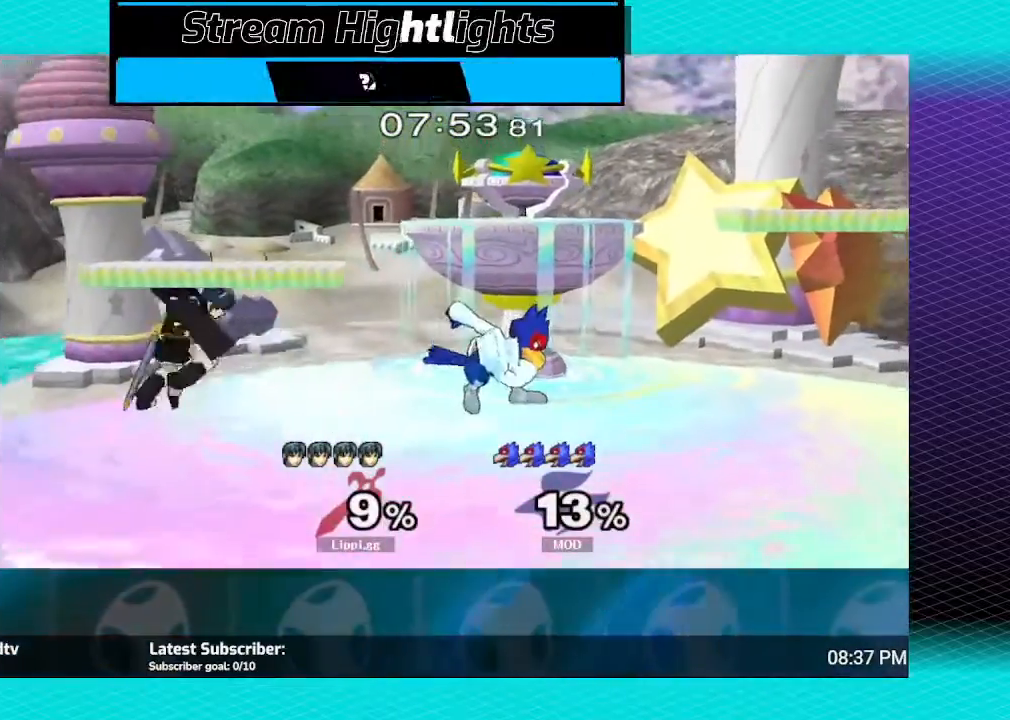
{"buttons": ["Z"], "left_stick": "down", "right_stick": "center", "events": [[67, "Z", "up"], [167, "left_stick", "right"], [300, "Z", "down"], [401, "left_stick", "center"], [501, "left_stick", "down"]]}
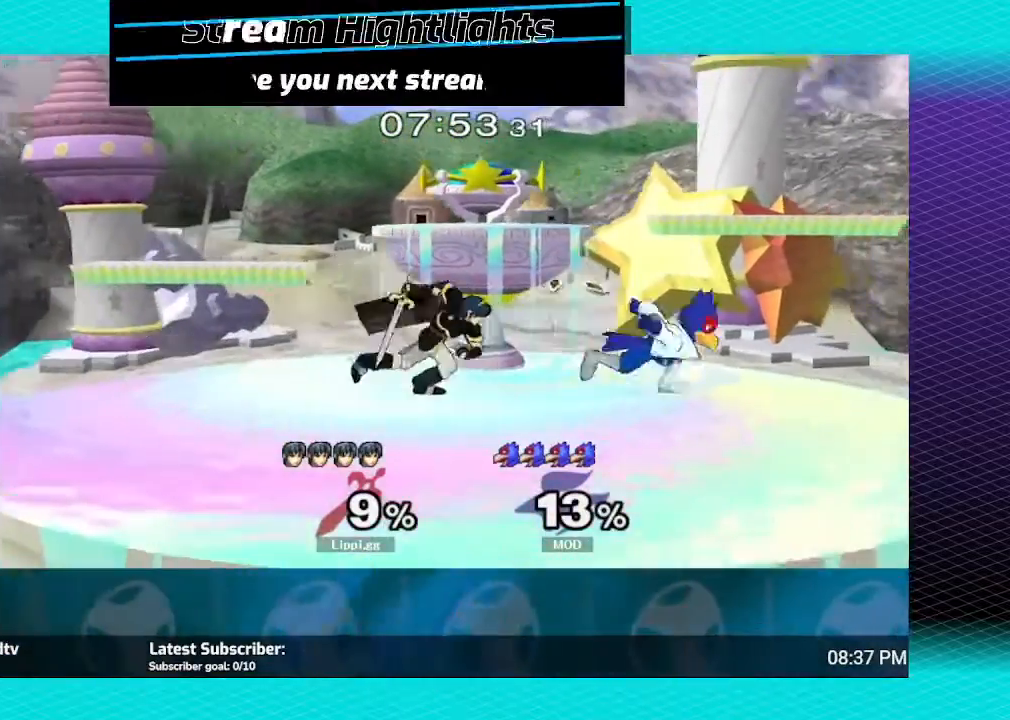
{"buttons": ["Z"], "left_stick": "left", "right_stick": "center", "events": [[133, "left_stick", "center"], [467, "left_stick", "left"]]}
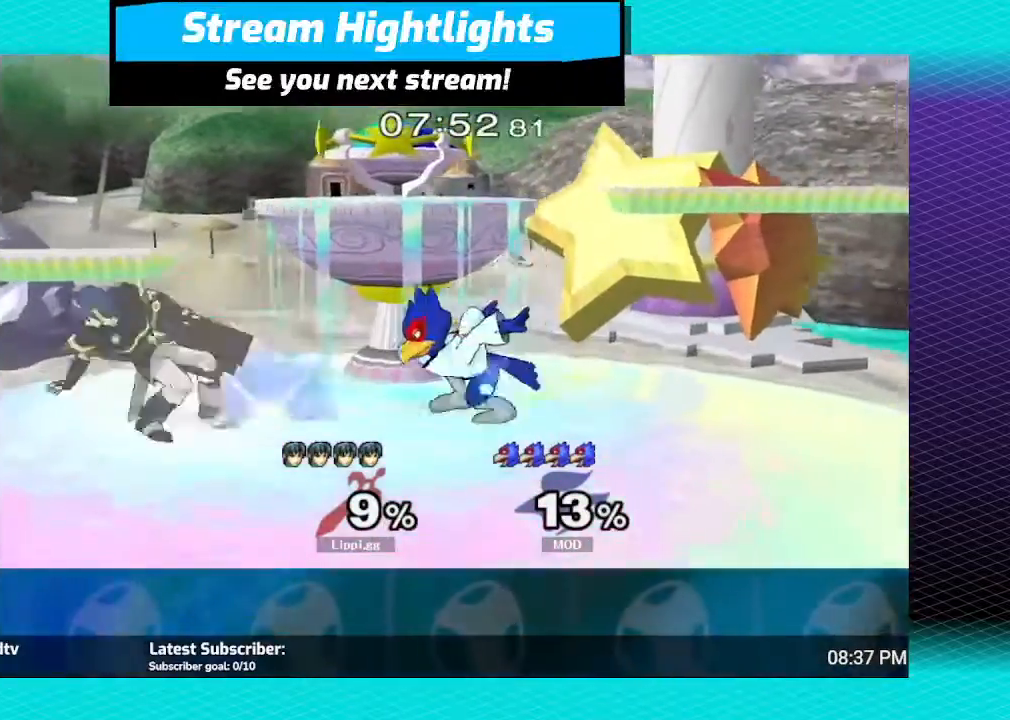
{"buttons": [], "left_stick": "center", "right_stick": "center", "events": [[300, "left_stick", "center"], [334, "Z", "up"]]}
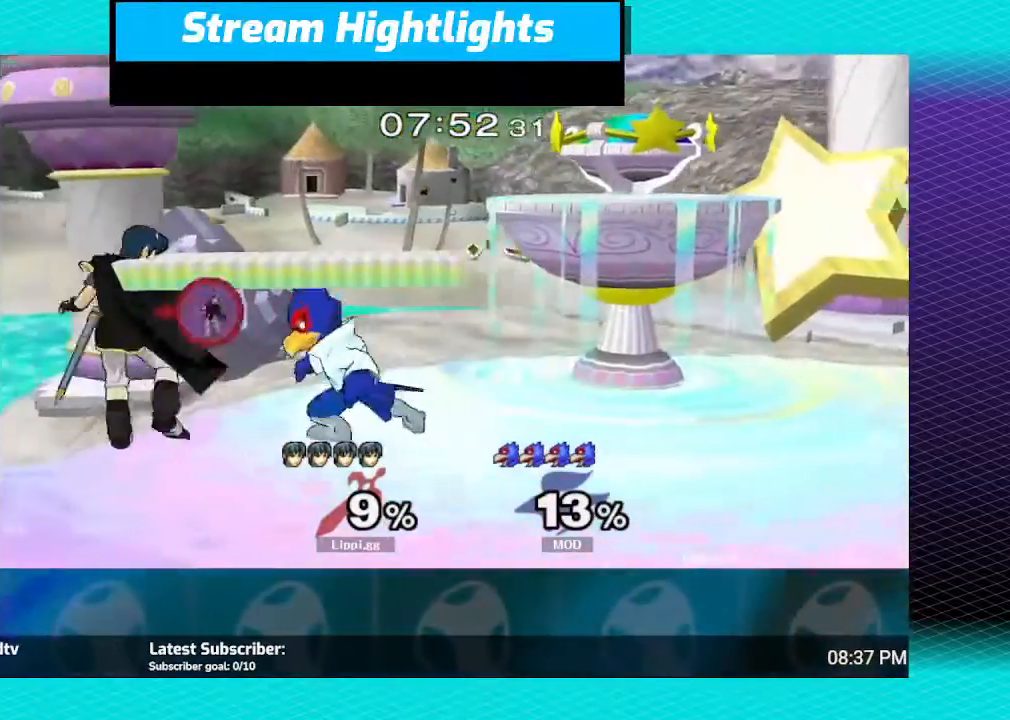
{"buttons": ["R1", "Z"], "left_stick": "right", "right_stick": "center", "events": [[133, "left_stick", "right"], [200, "R1", "down"], [233, "Z", "down"]]}
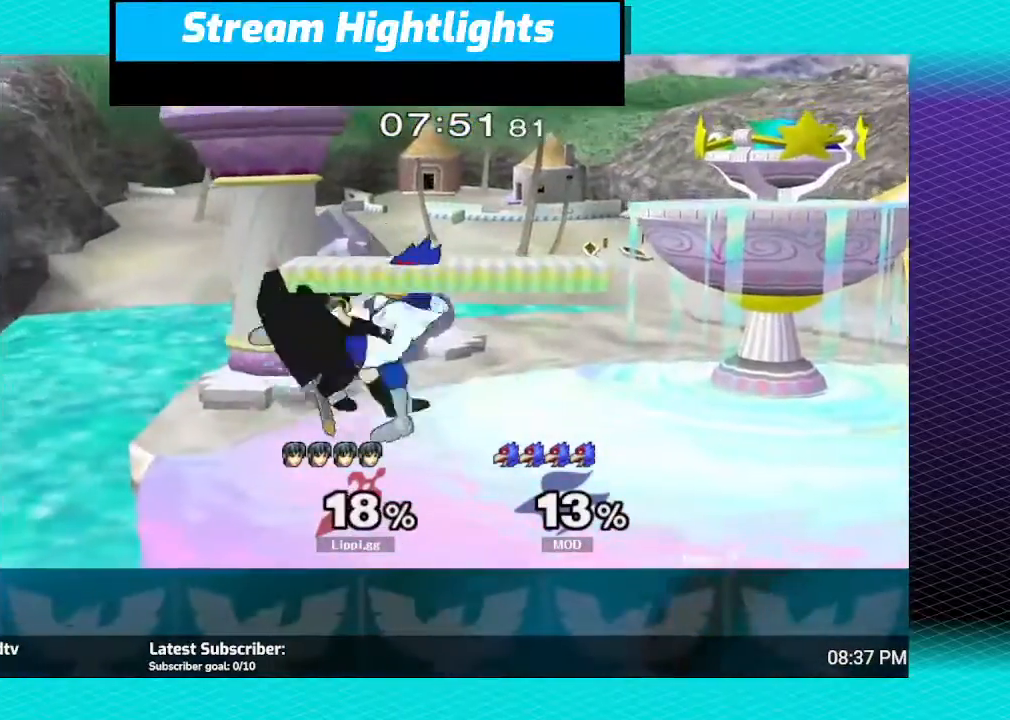
{"buttons": ["Z"], "left_stick": "right", "right_stick": "center", "events": [[167, "R1", "up"], [167, "left_stick", "center"], [334, "left_stick", "right"]]}
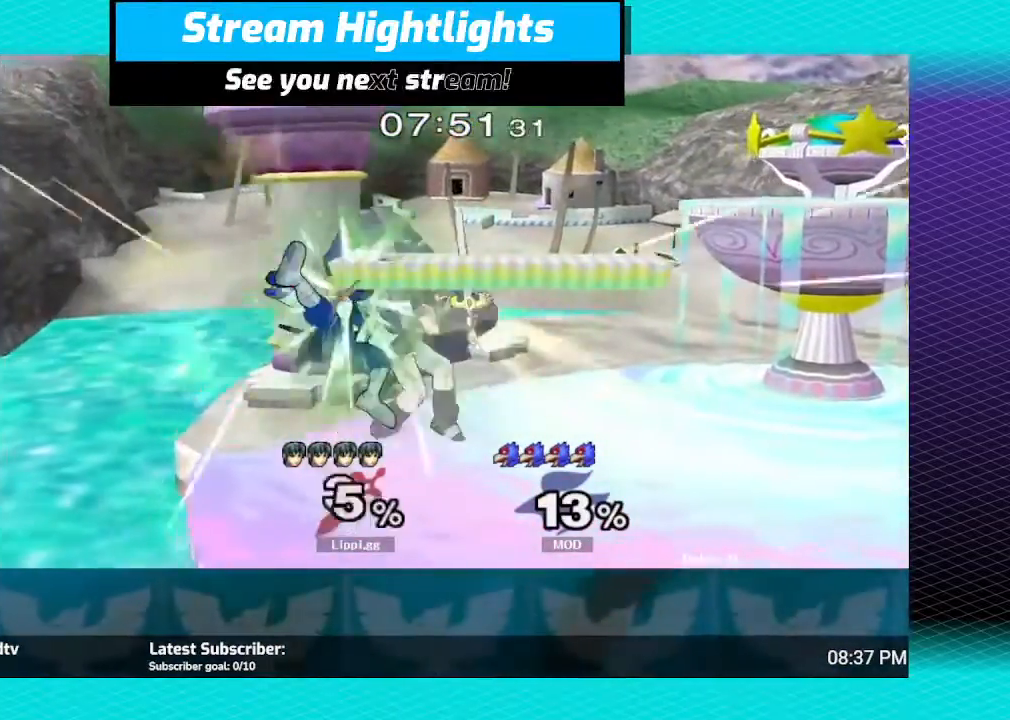
{"buttons": [], "left_stick": "center", "right_stick": "center", "events": [[333, "Z", "up"], [333, "left_stick", "center"]]}
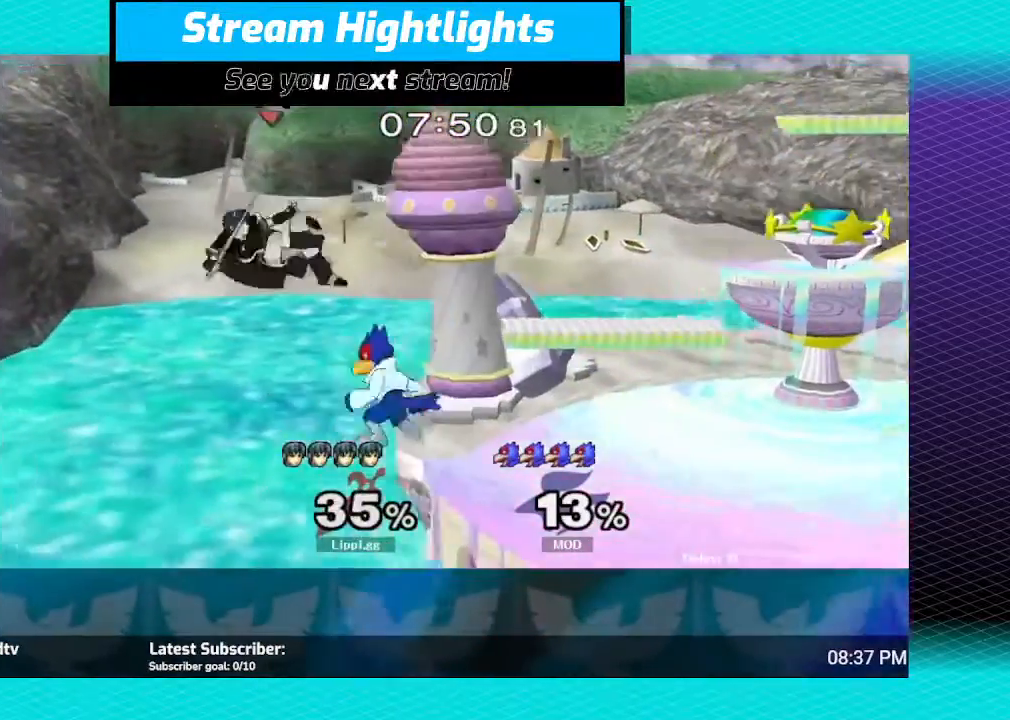
{"buttons": [], "left_stick": "right", "right_stick": "center", "events": [[100, "left_stick", "right"], [267, "Y", "down"], [334, "Y", "up"]]}
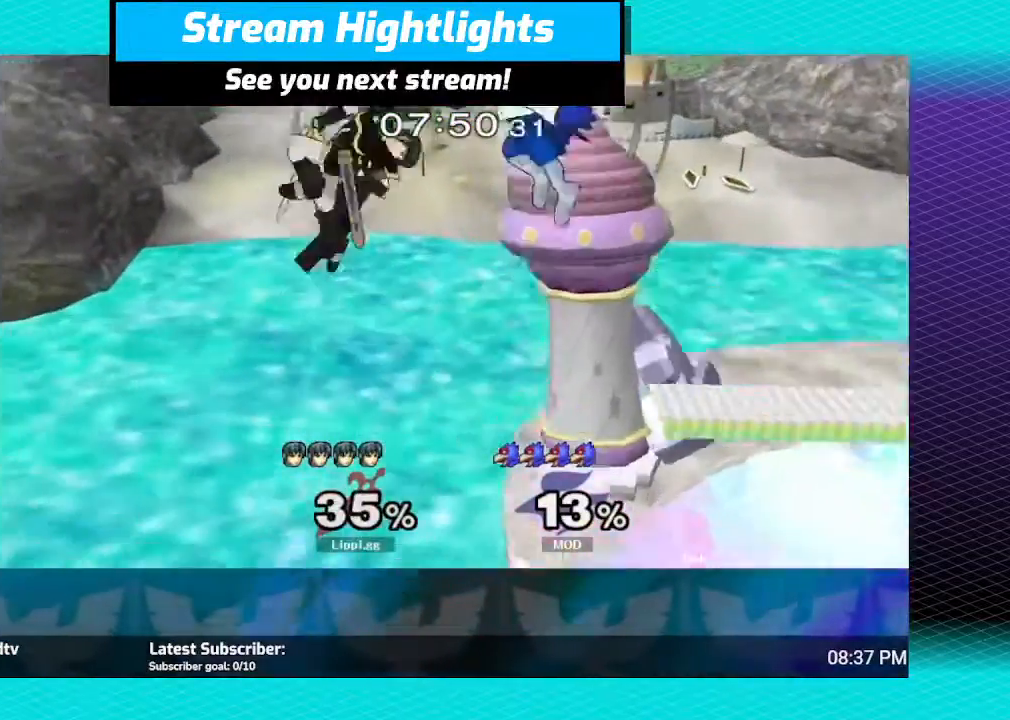
{"buttons": ["B"], "left_stick": "right", "right_stick": "center", "events": [[267, "B", "down"]]}
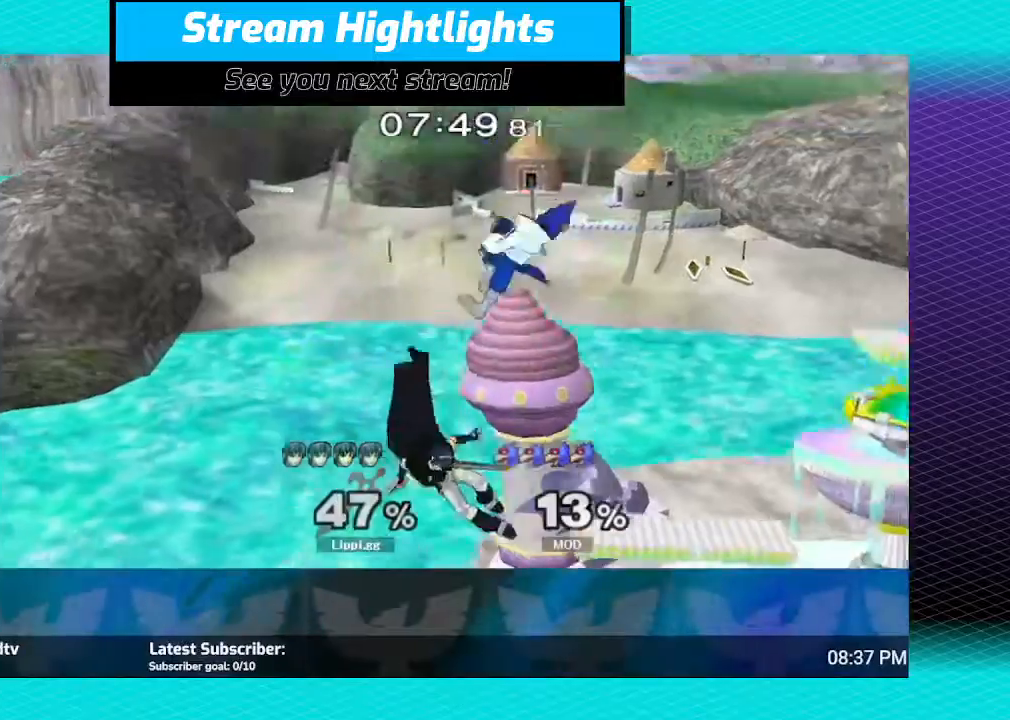
{"buttons": [], "left_stick": "right", "right_stick": "center", "events": [[34, "B", "up"], [100, "B", "down"], [200, "B", "up"], [267, "B", "down"], [367, "B", "up"], [434, "B", "down"], [501, "B", "up"]]}
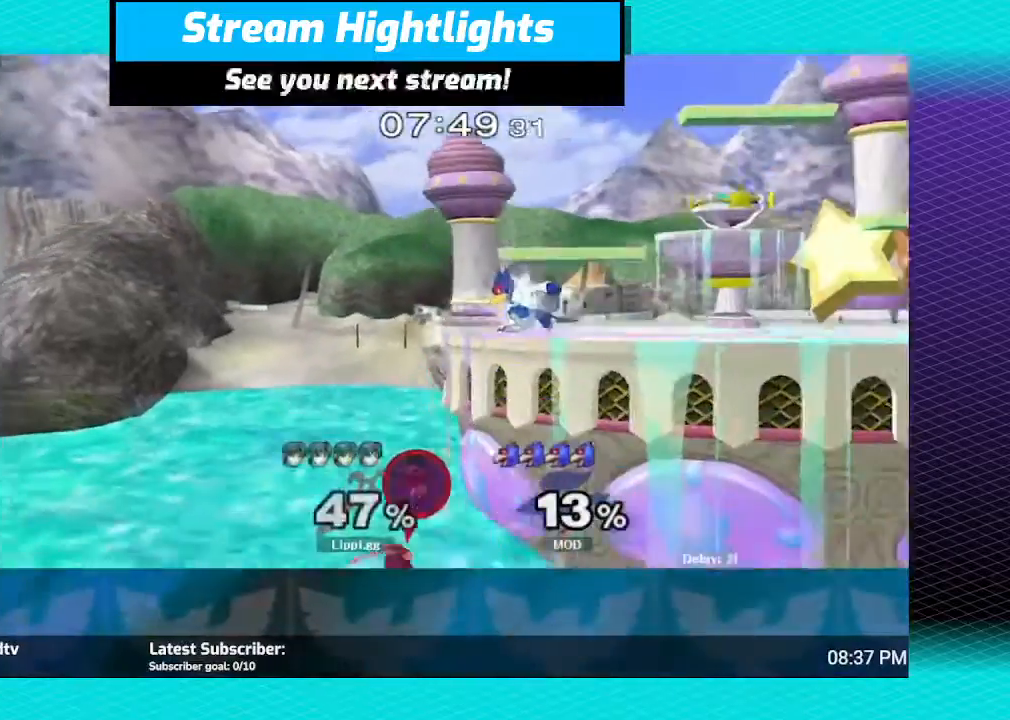
{"buttons": ["Y"], "left_stick": "up", "right_stick": "center", "events": [[66, "B", "down"], [133, "B", "up"], [233, "left_stick", "up"], [433, "Y", "down"]]}
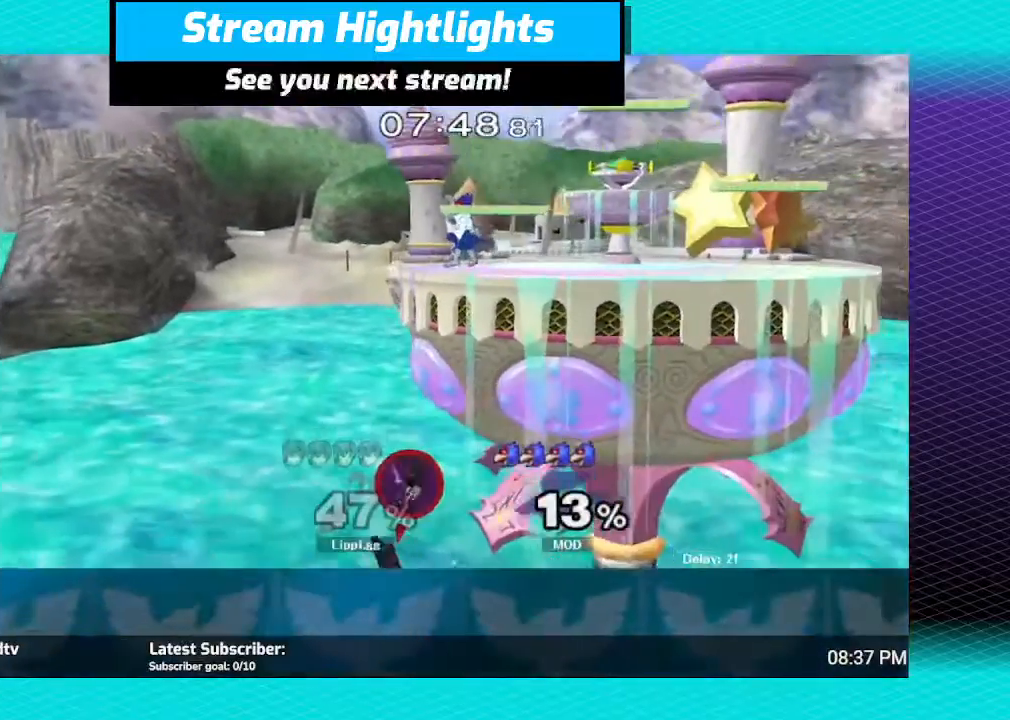
{"buttons": ["Y"], "left_stick": "up", "right_stick": "center", "events": [[67, "Y", "up"], [134, "Y", "down"], [200, "Y", "up"], [267, "Y", "down"], [367, "Y", "up"], [401, "Y", "down"]]}
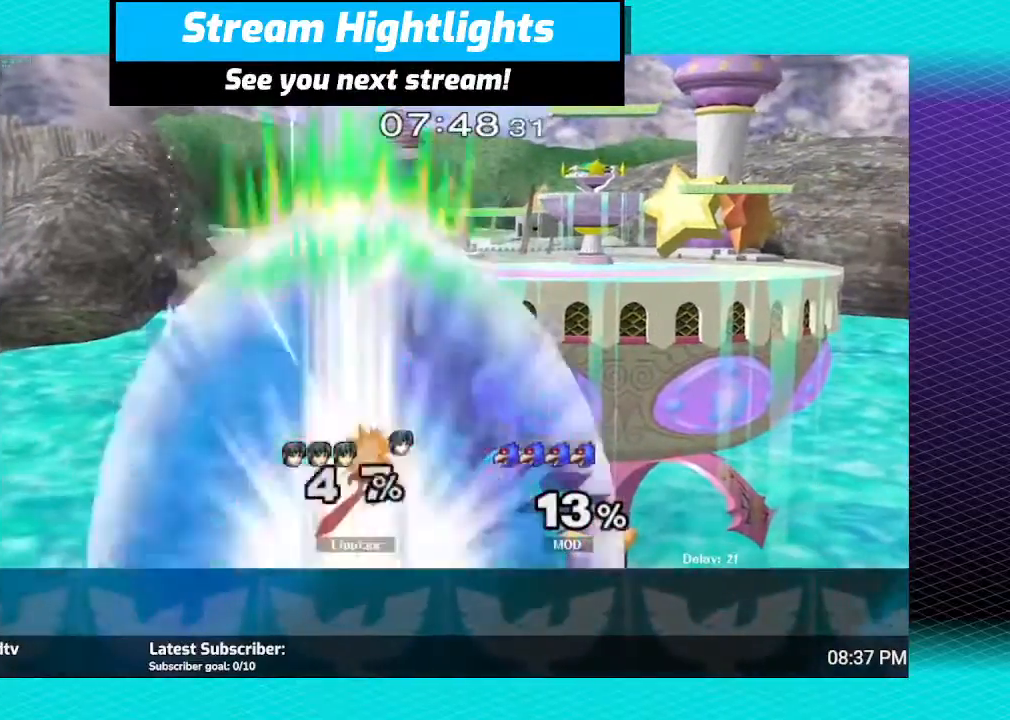
{"buttons": [], "left_stick": "center", "right_stick": "center", "events": [[66, "Y", "up"], [433, "left_stick", "center"]]}
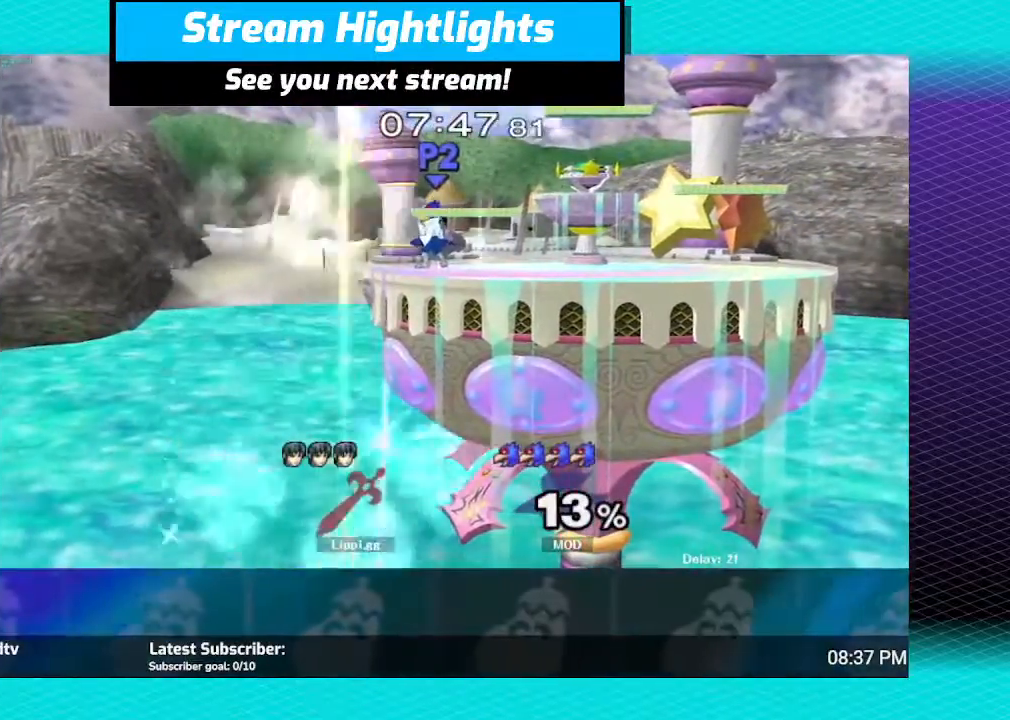
{"buttons": [], "left_stick": "center", "right_stick": "center", "events": []}
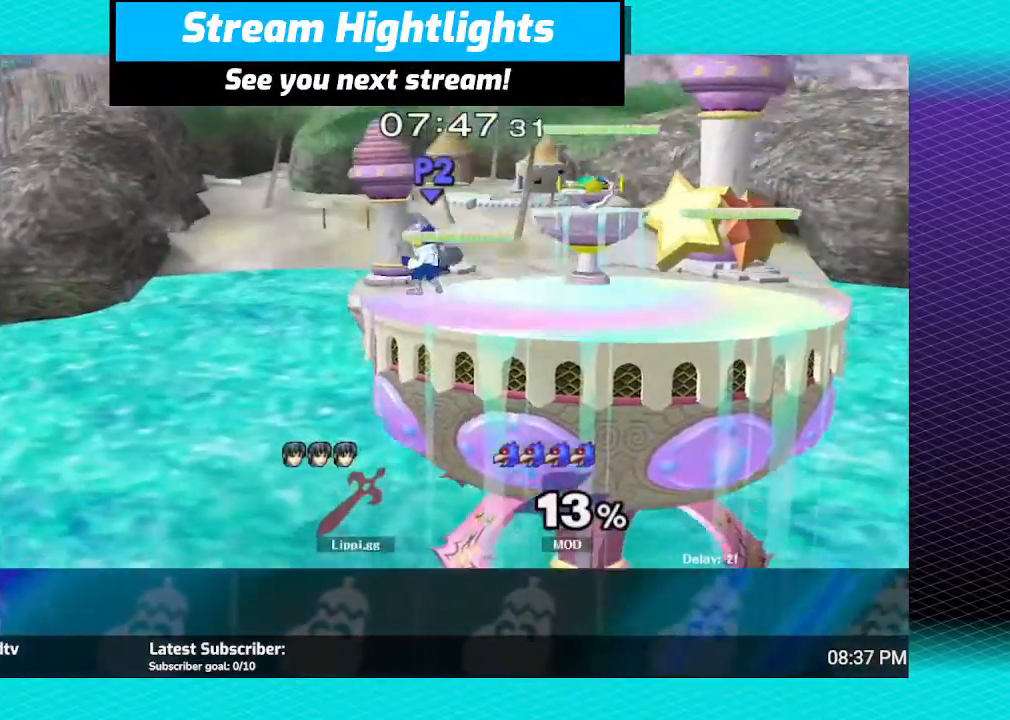
{"buttons": [], "left_stick": "center", "right_stick": "center", "events": []}
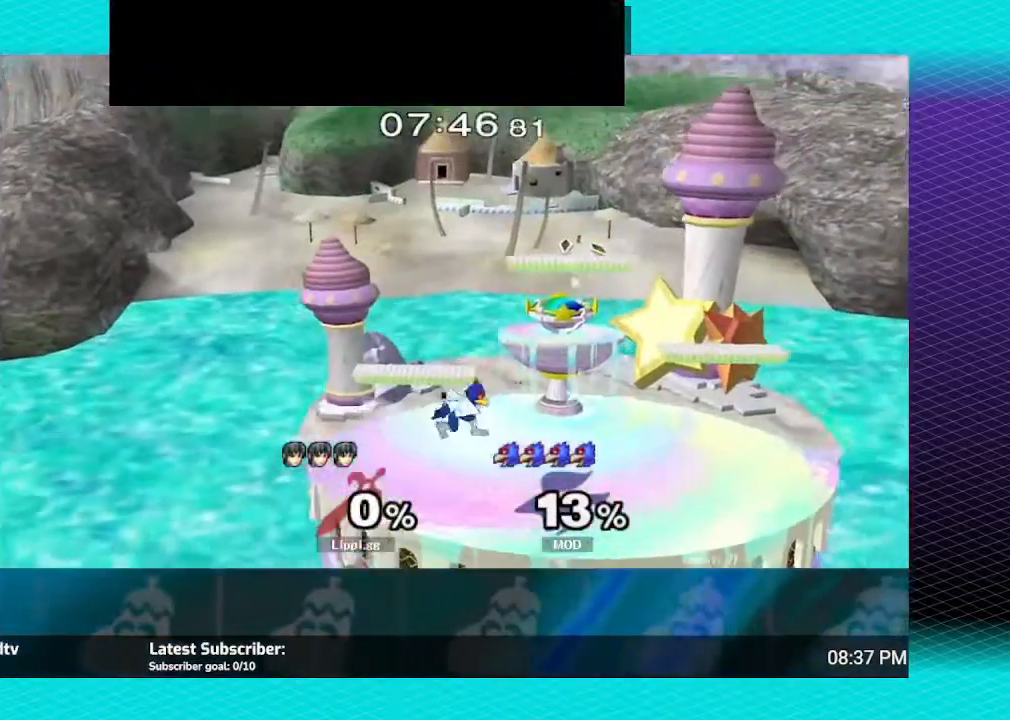
{"buttons": [], "left_stick": "center", "right_stick": "center", "events": []}